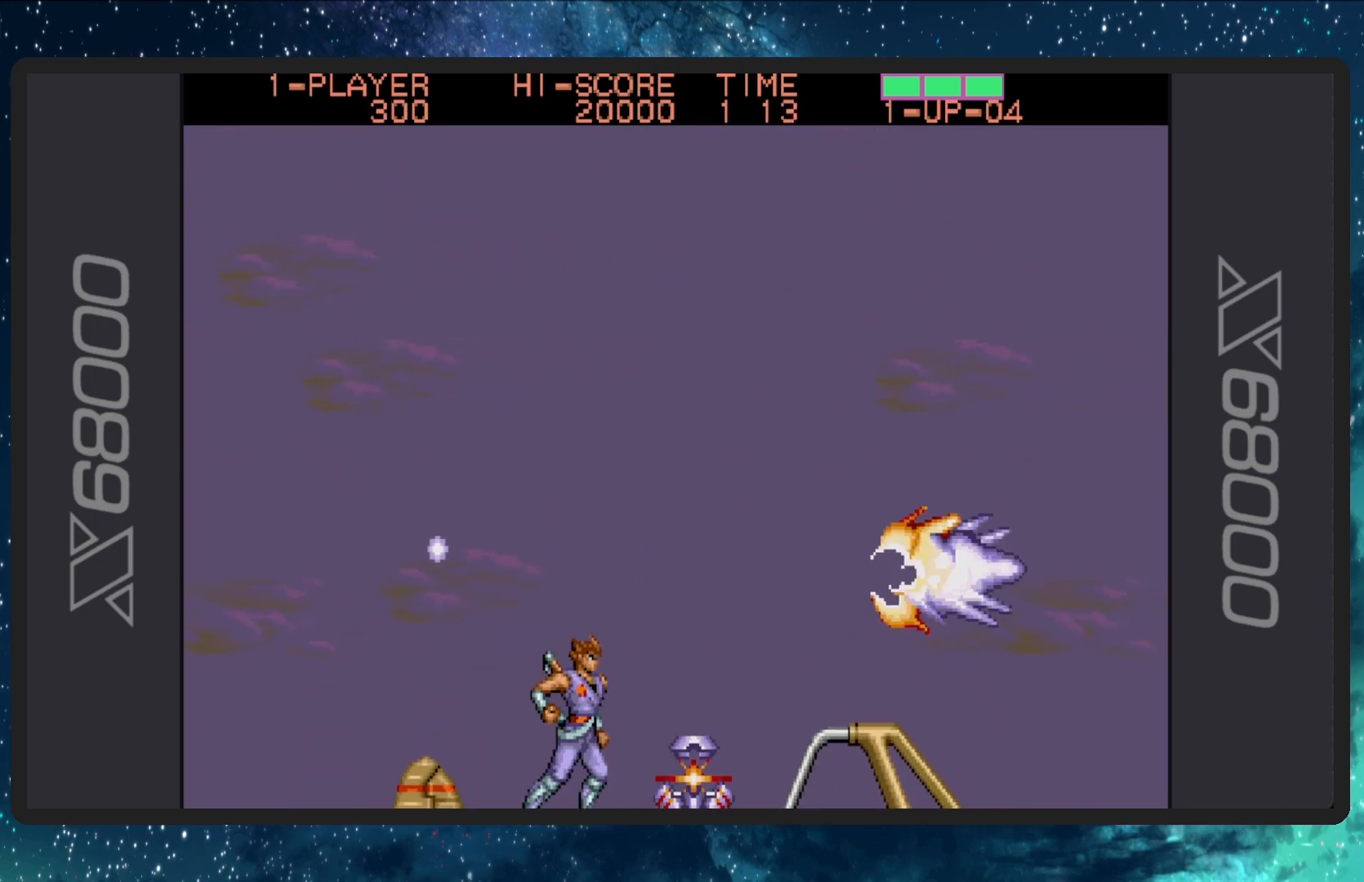
Gameplay with a controller (Nintendo layout); each line is a JSON object with the inputs held at the frame after it. "events" lists button and stick changes between this image and that frame as [ms after this image, input, new state], when the widget could be followed in between. Not read: L2 L3 R2 R3 left_stick right_stick.
{"buttons": []}
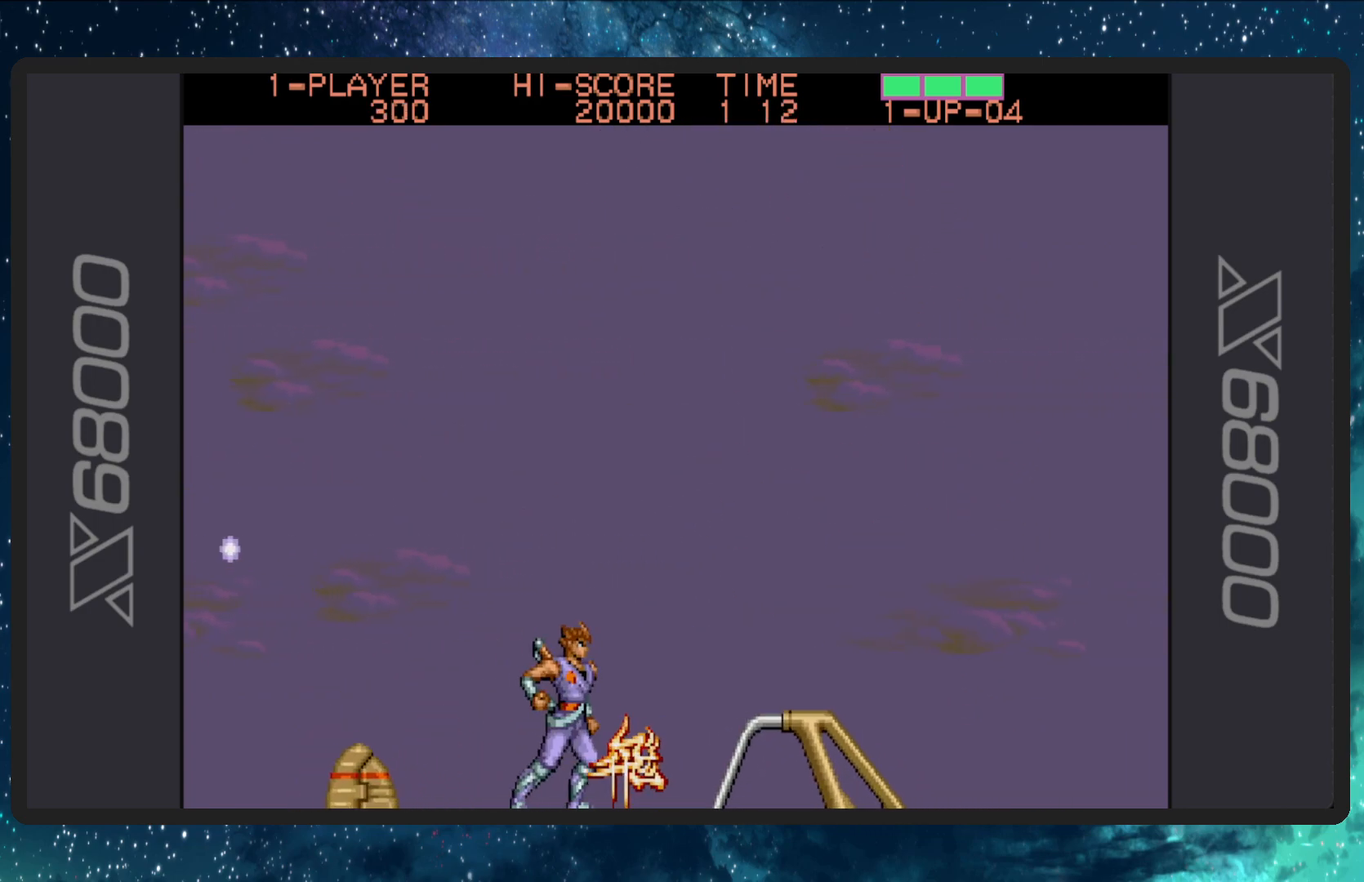
{"buttons": []}
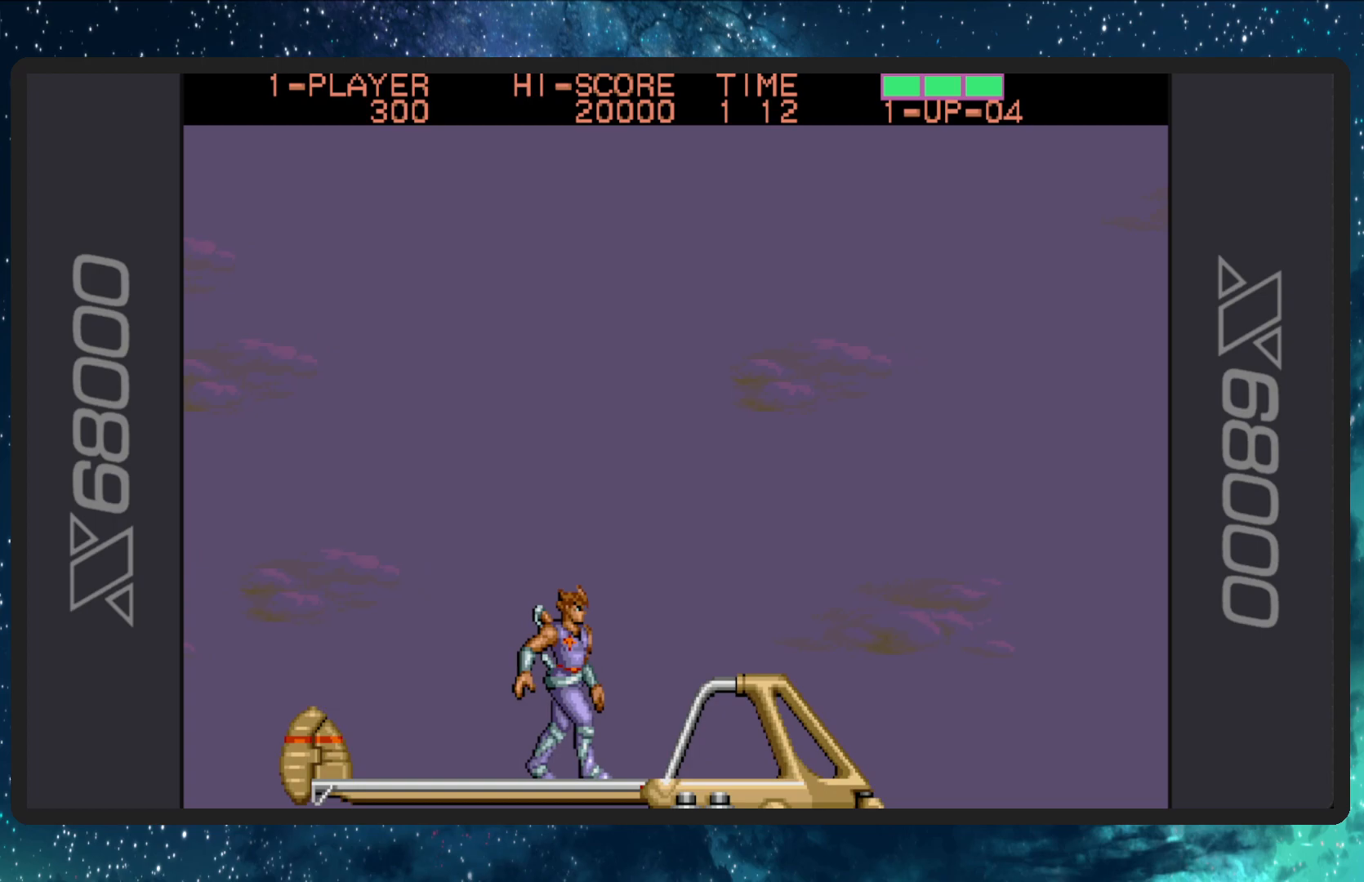
{"buttons": [], "events": []}
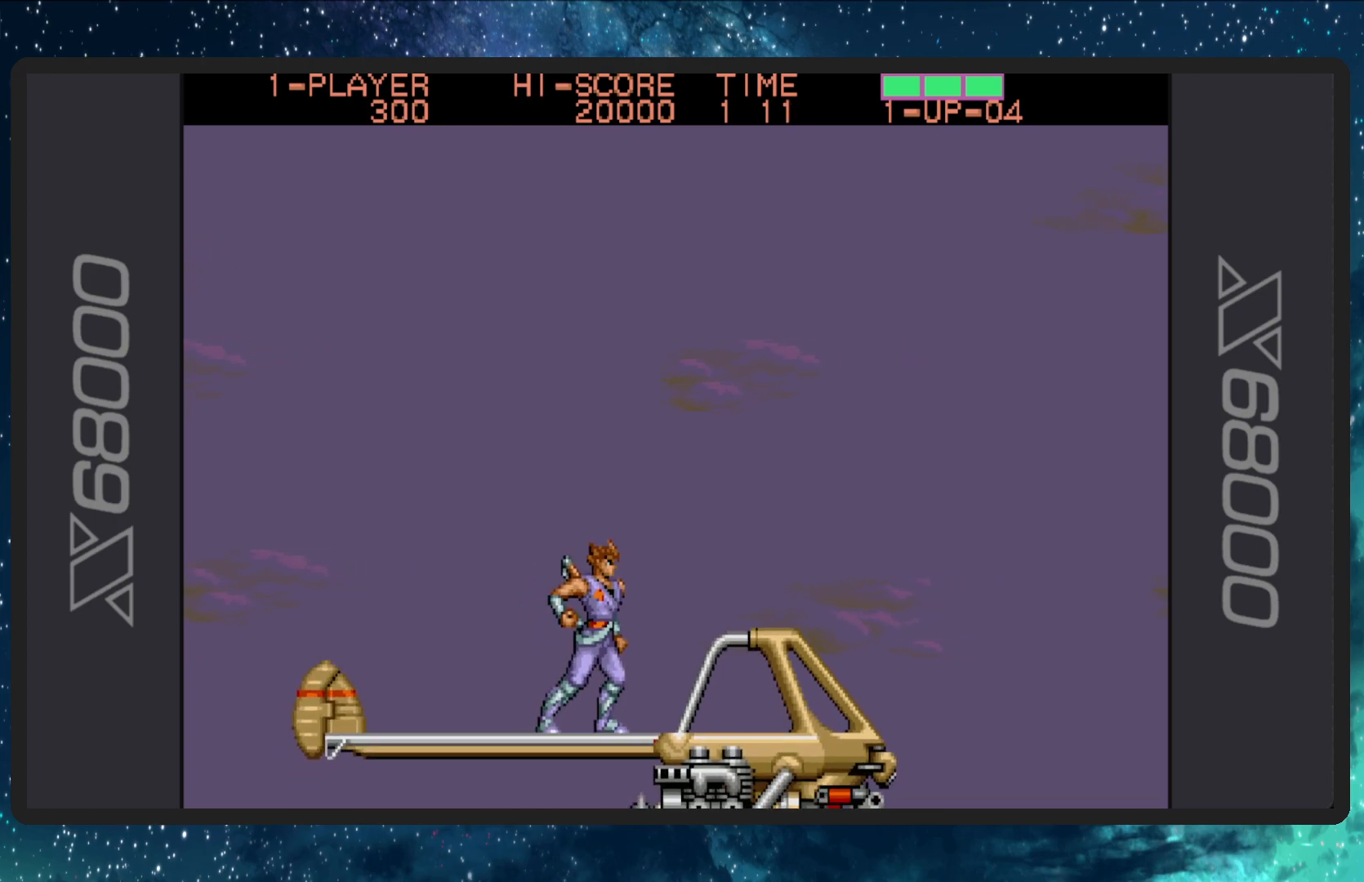
{"buttons": [], "events": []}
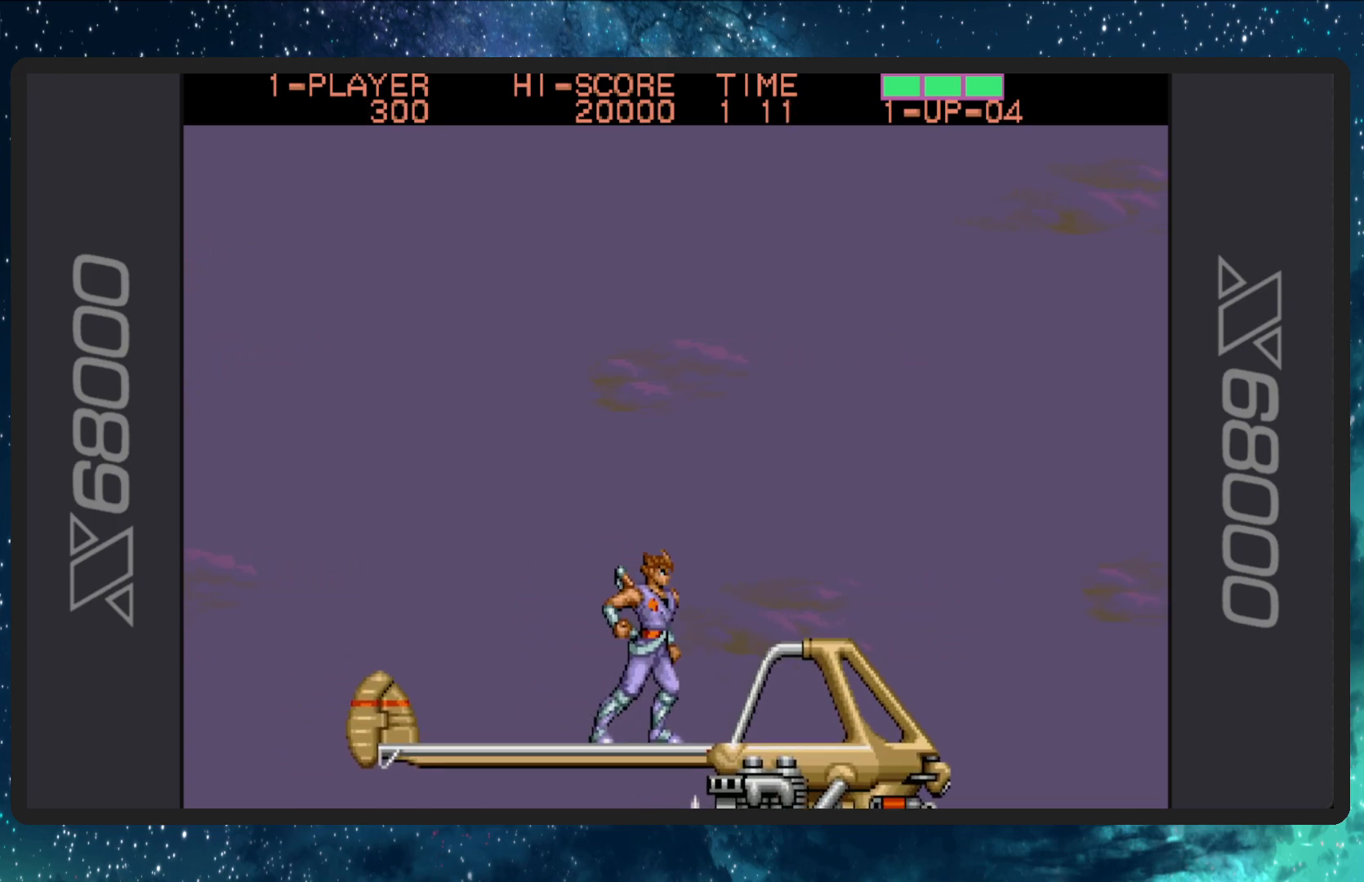
{"buttons": [], "events": [[50, "DPAD_LEFT", "down"], [250, "DPAD_LEFT", "up"]]}
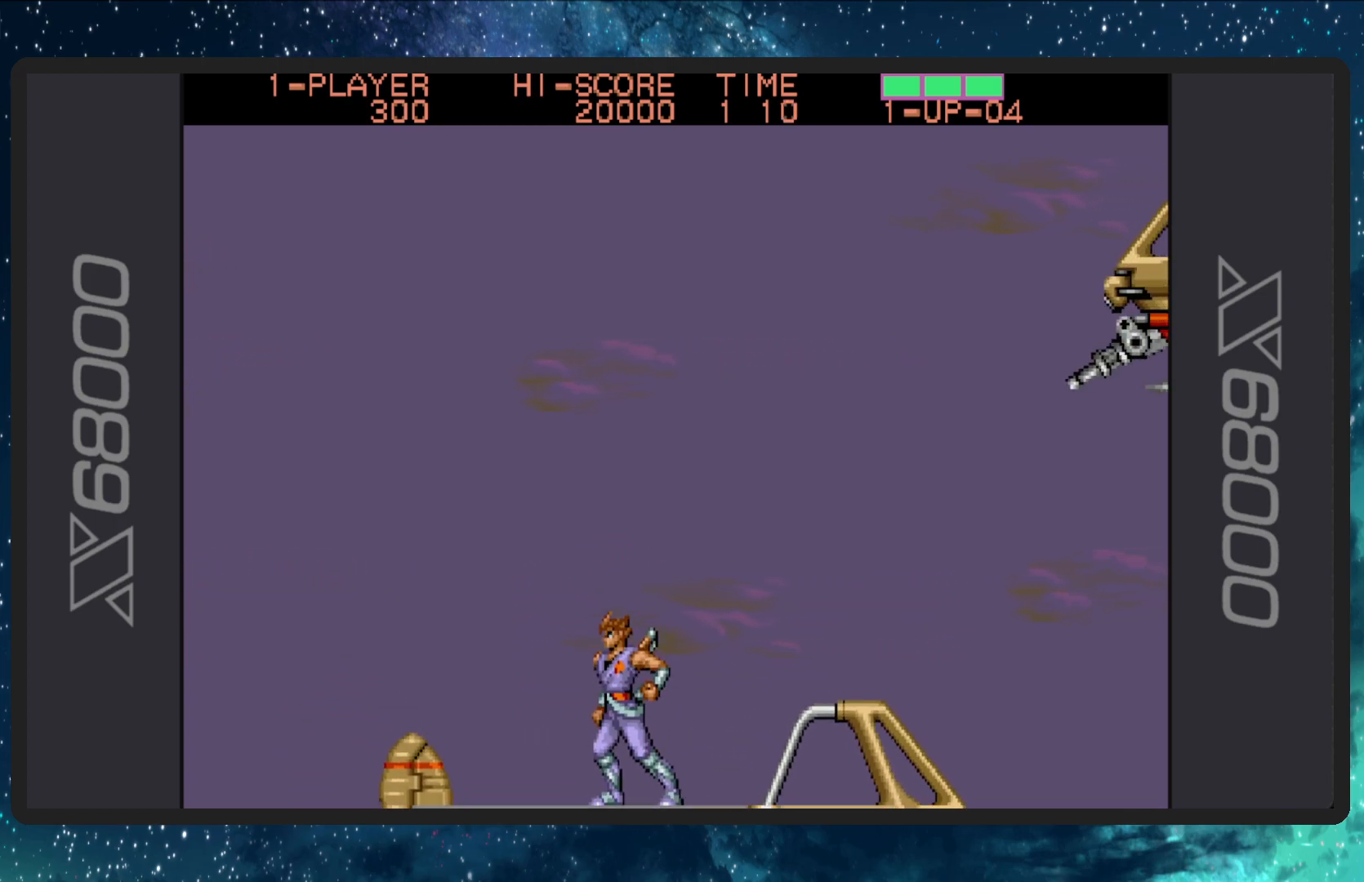
{"buttons": [], "events": [[66, "DPAD_RIGHT", "down"], [283, "DPAD_RIGHT", "up"]]}
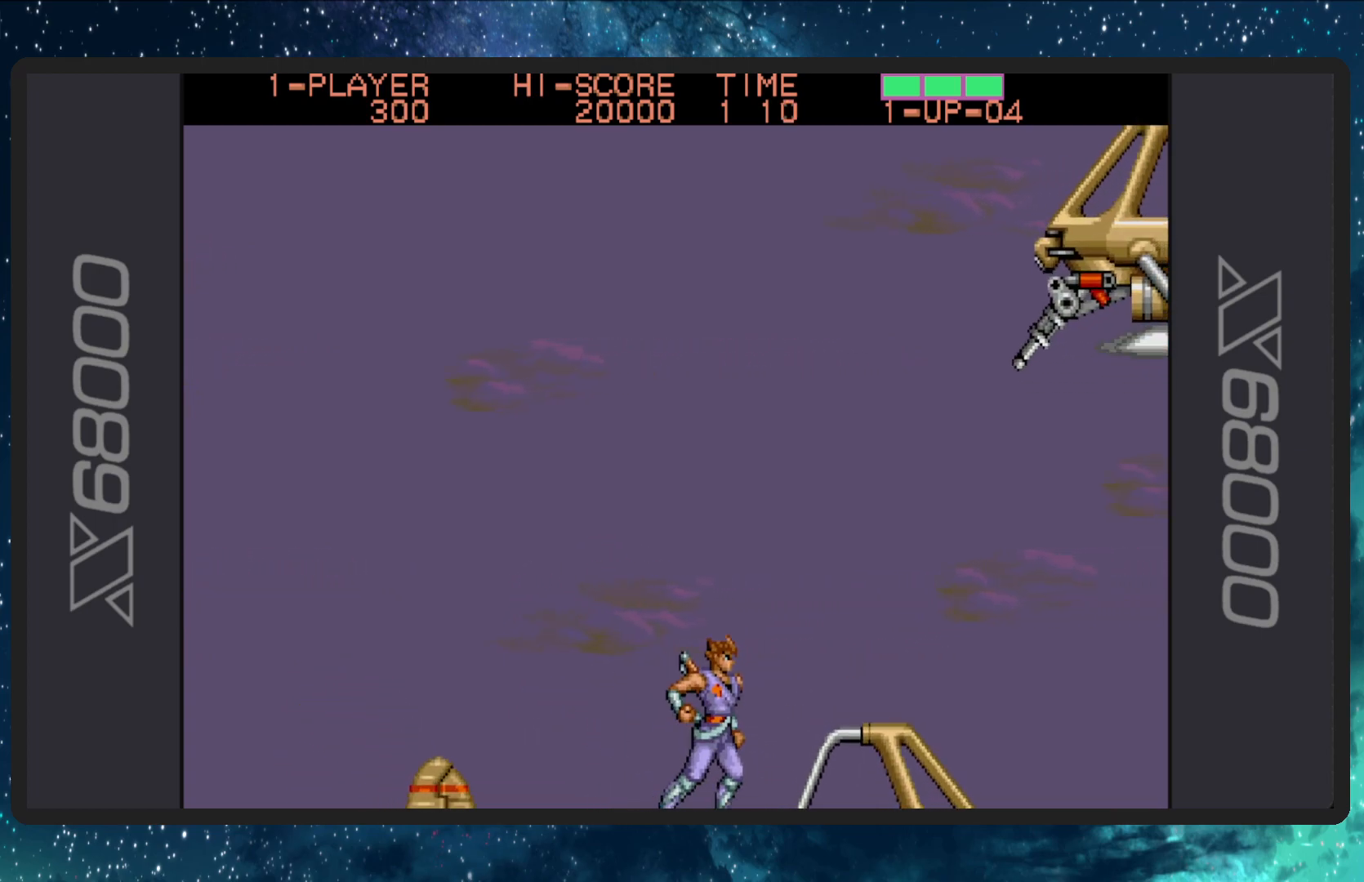
{"buttons": [], "events": []}
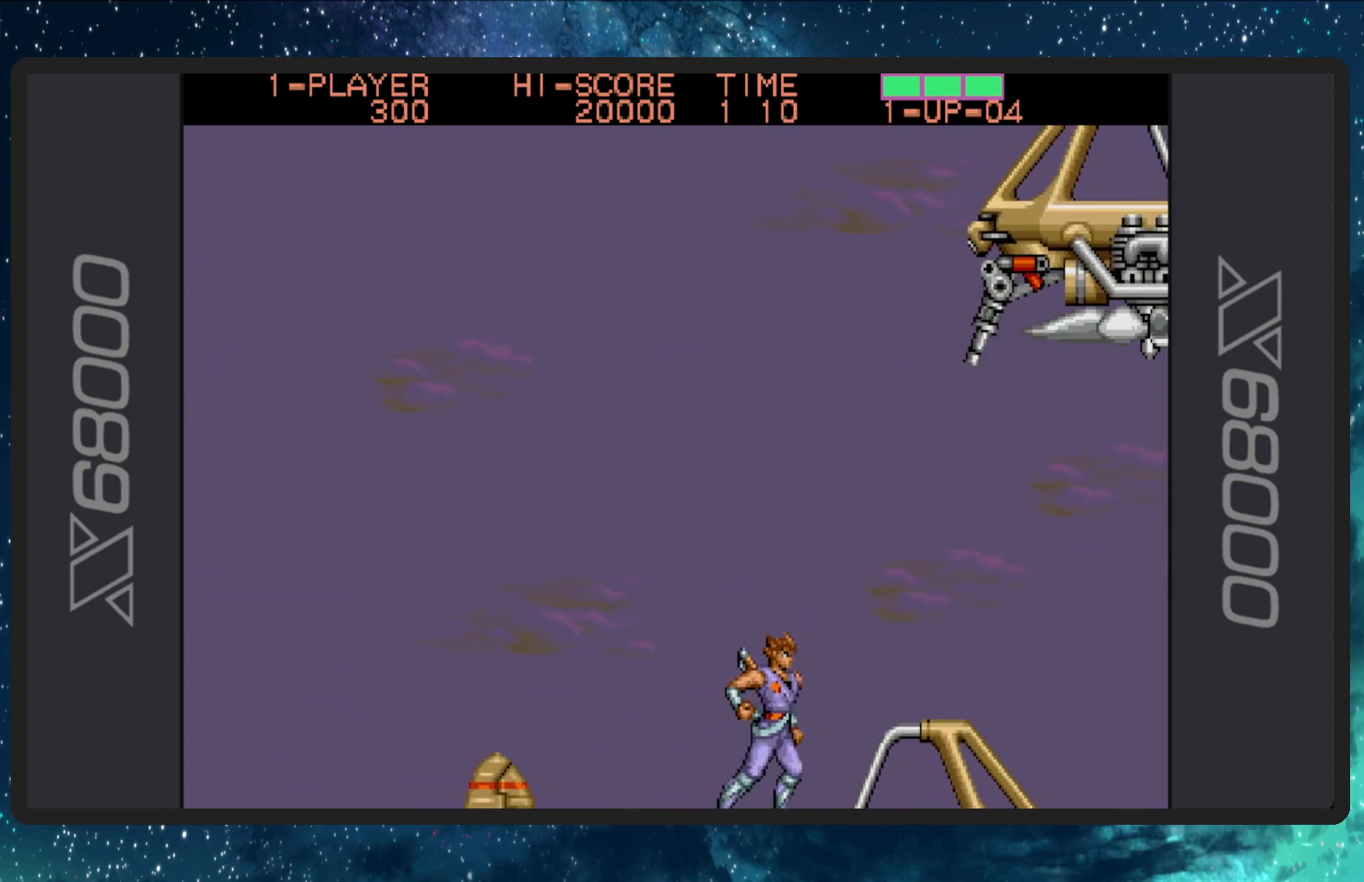
{"buttons": ["DPAD_RIGHT"], "events": [[350, "DPAD_RIGHT", "down"]]}
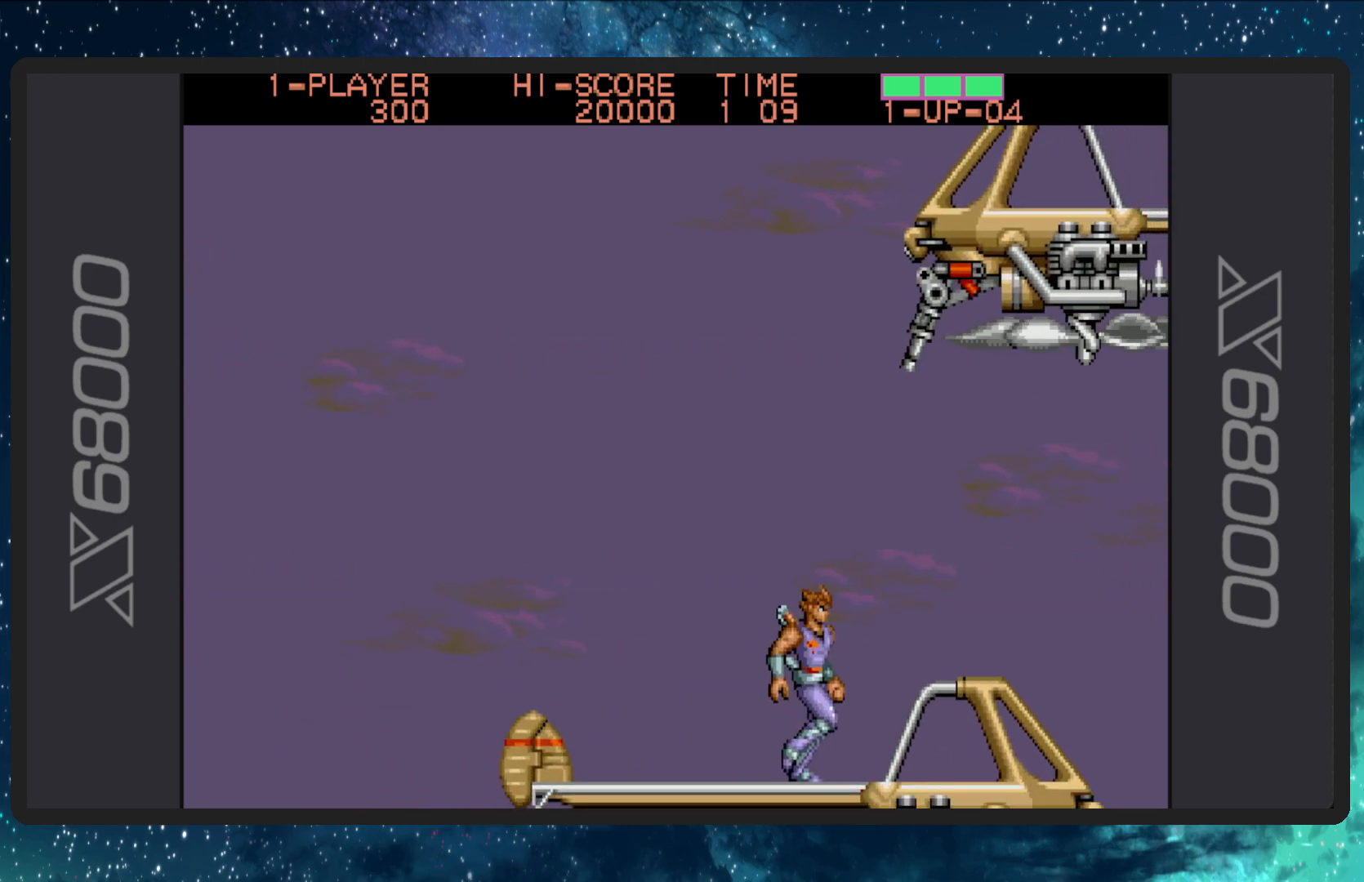
{"buttons": [], "events": [[50, "DPAD_RIGHT", "up"]]}
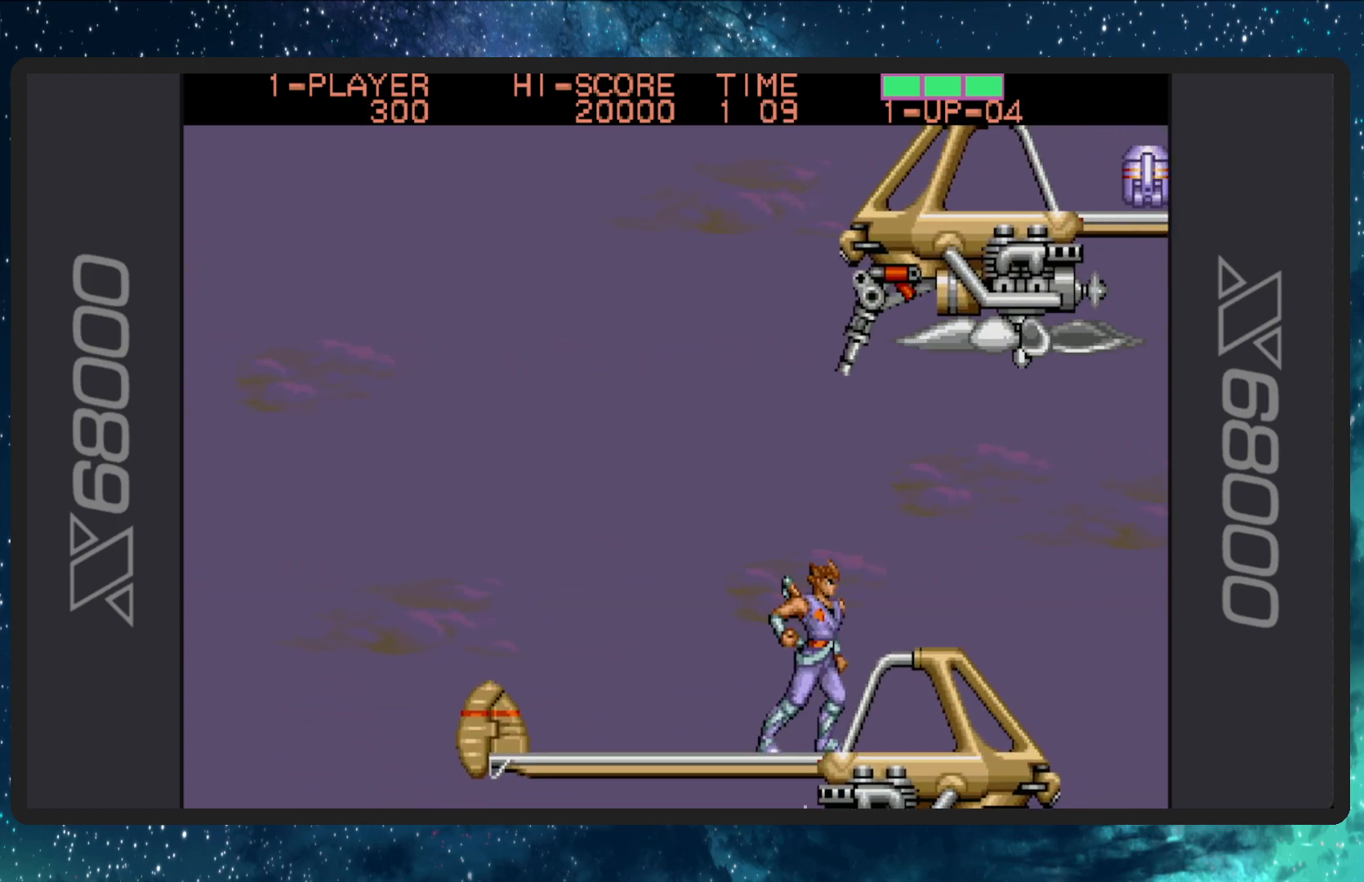
{"buttons": [], "events": [[66, "DPAD_LEFT", "down"], [250, "DPAD_LEFT", "up"]]}
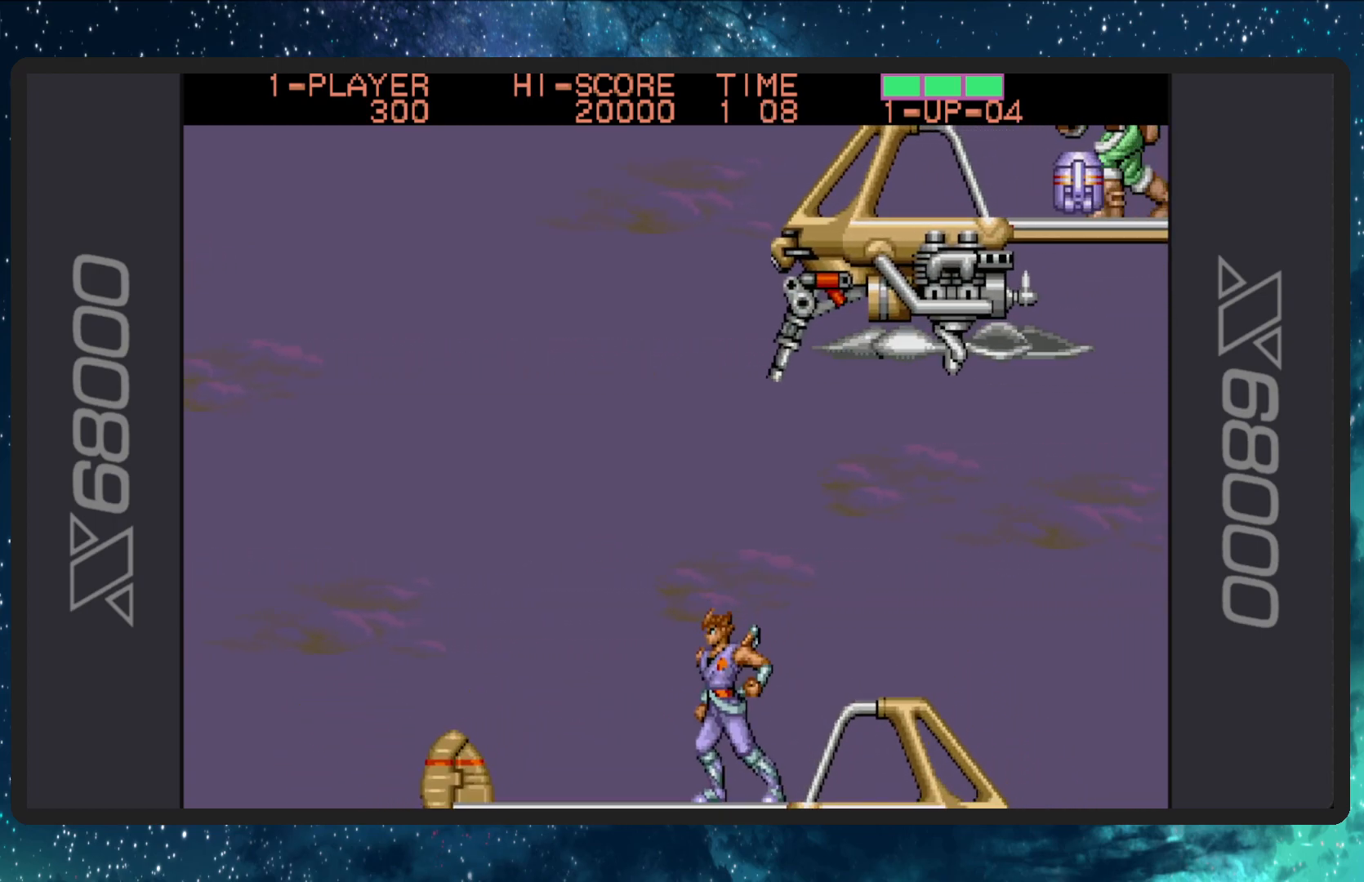
{"buttons": [], "events": [[67, "DPAD_RIGHT", "down"], [234, "DPAD_RIGHT", "up"]]}
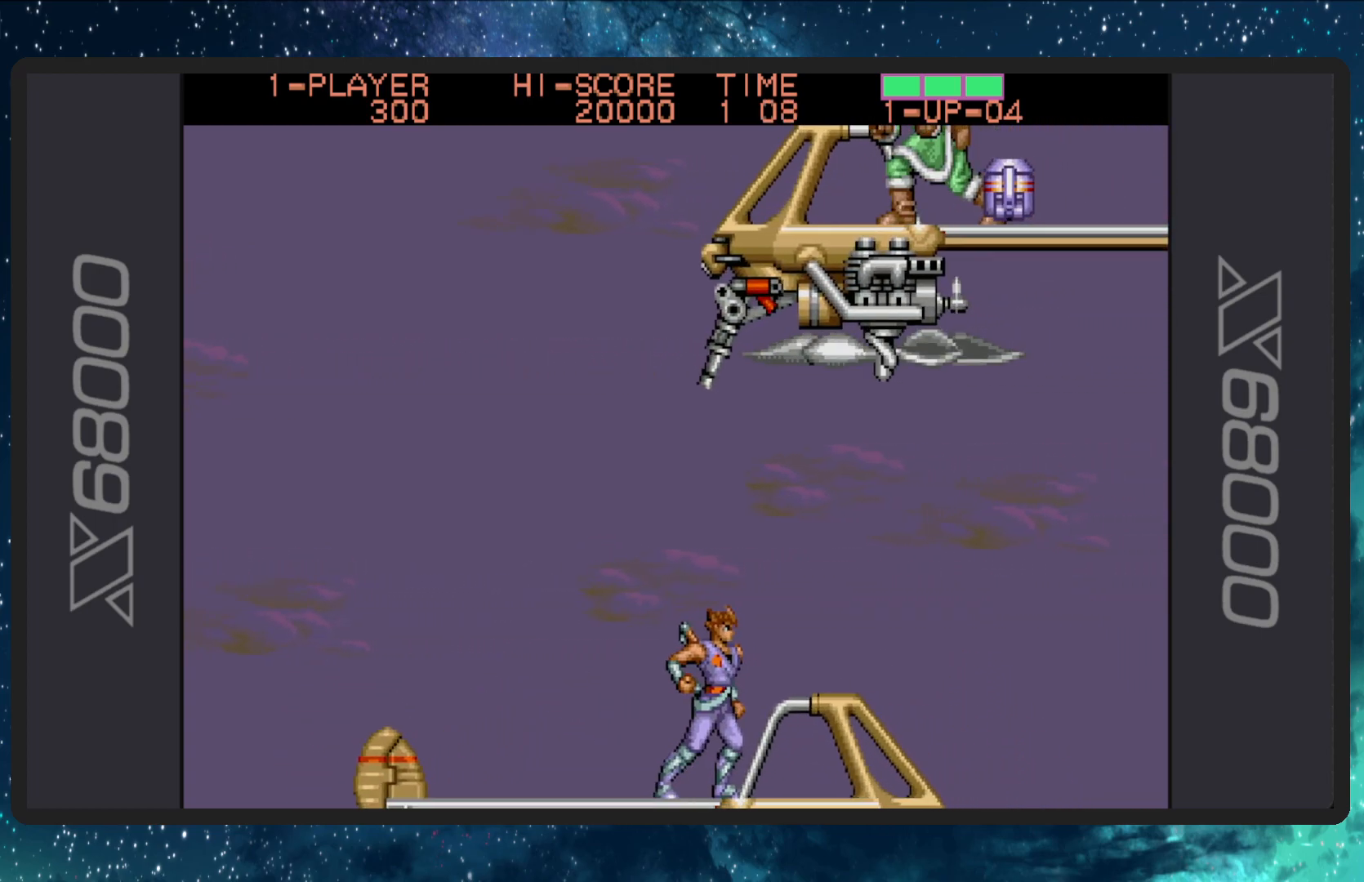
{"buttons": [], "events": []}
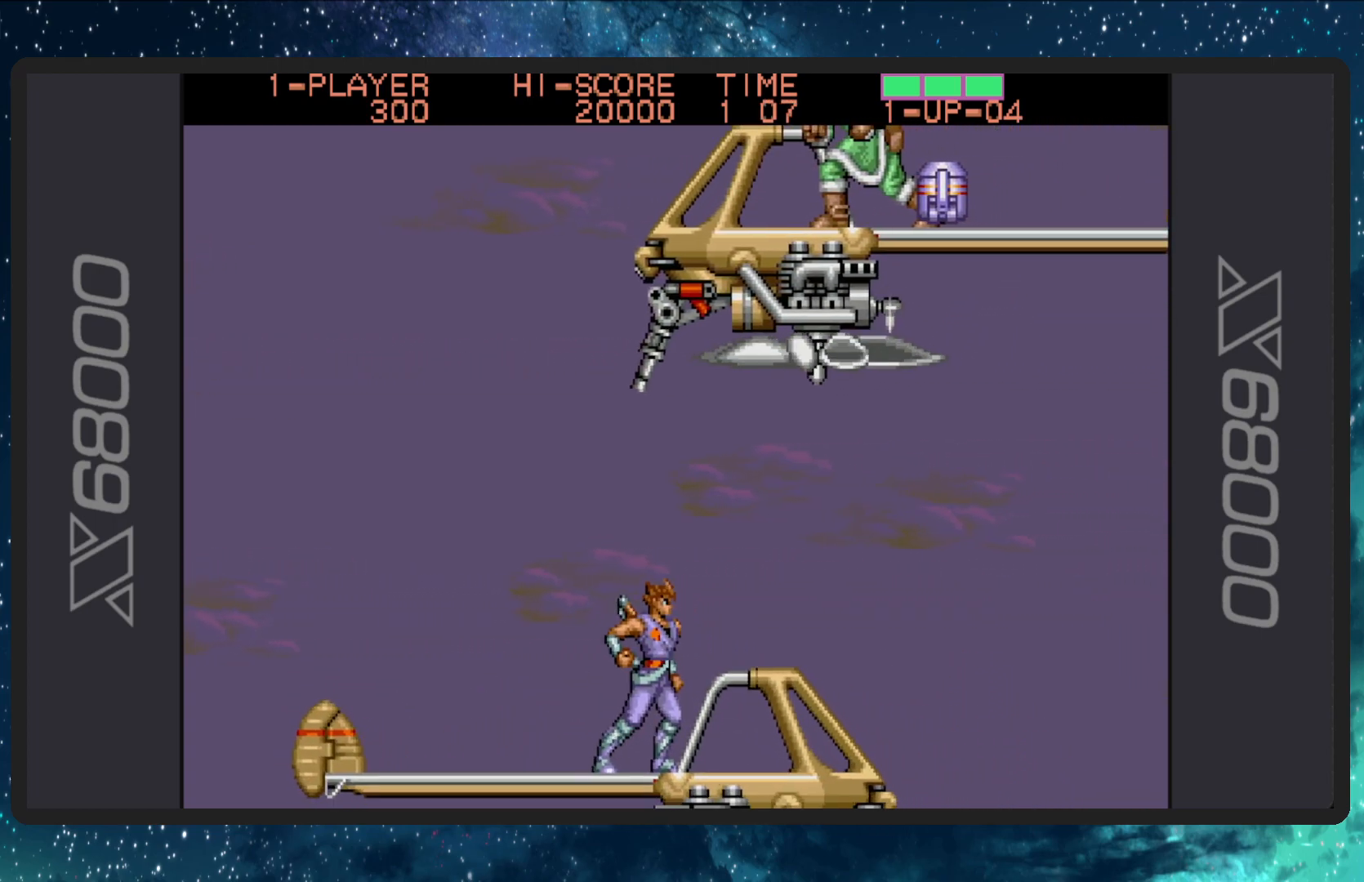
{"buttons": [], "events": [[67, "DPAD_RIGHT", "down"], [250, "DPAD_RIGHT", "up"]]}
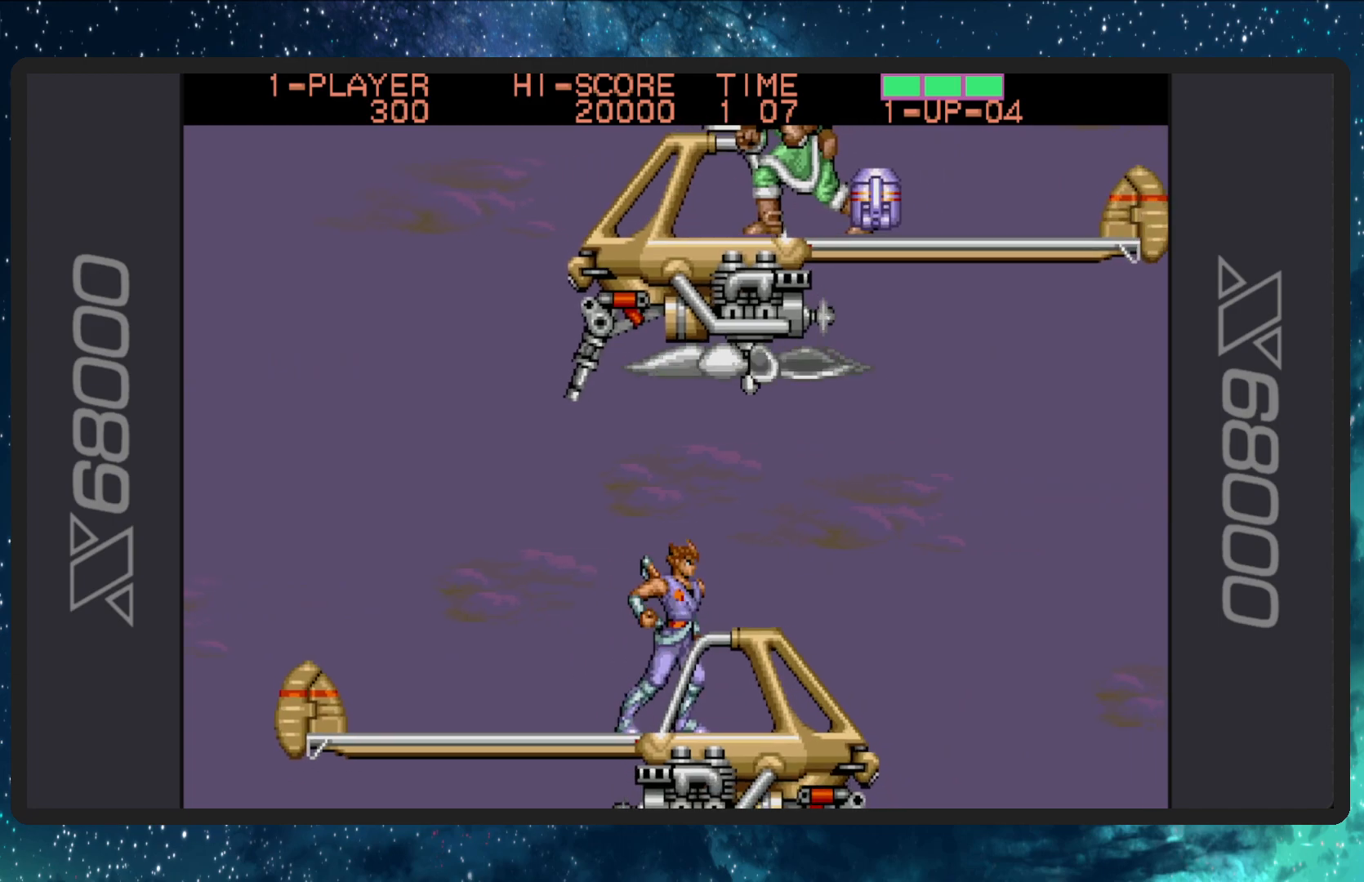
{"buttons": [], "events": [[16, "DPAD_RIGHT", "down"], [283, "DPAD_RIGHT", "up"]]}
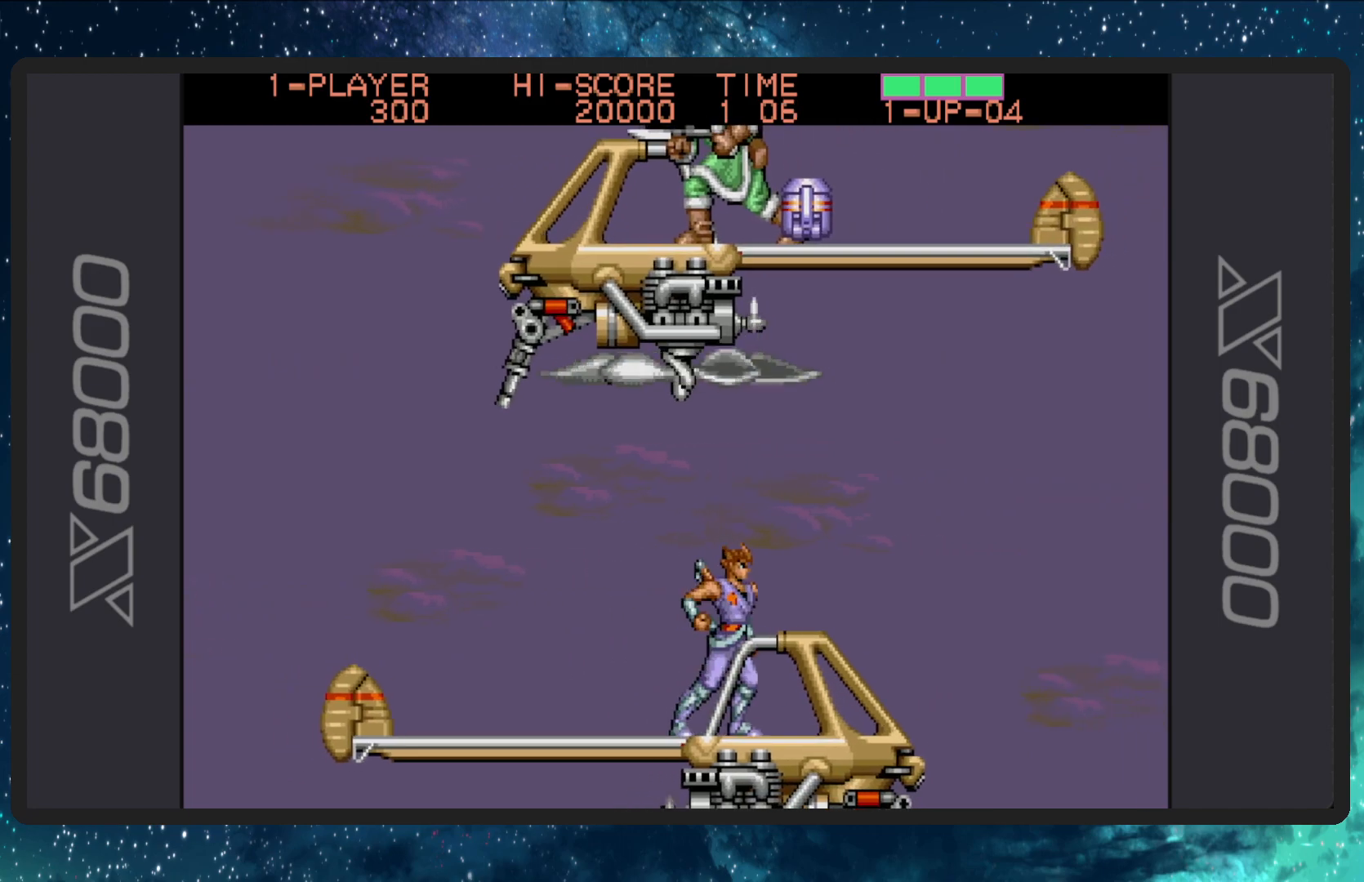
{"buttons": [], "events": [[50, "DPAD_RIGHT", "down"], [184, "DPAD_RIGHT", "up"]]}